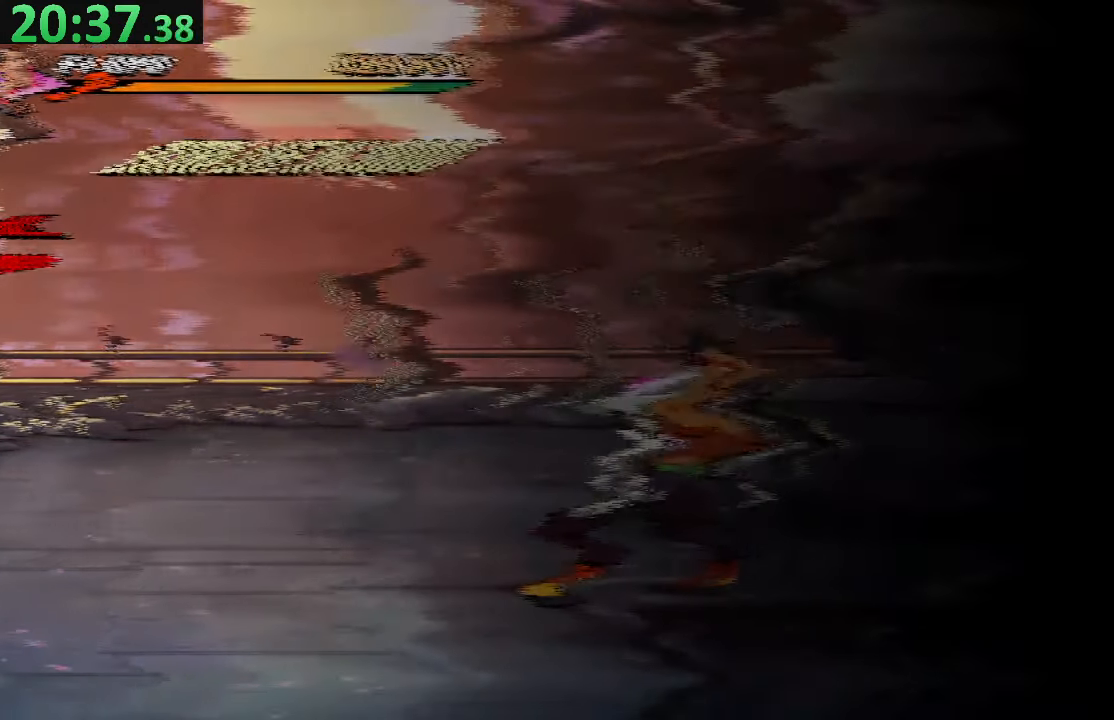
Gameplay with a controller (PlayStation layout); each line is a JSON object with the inputs held at the frame after it. "events" lists button and stick changes between this image and that frame as [ms after this image, input, new state], when the widget could be followed in between. Not read: L3 R3.
{"buttons": [], "left_stick": "center", "right_stick": "center", "events": [[250, "CROSS", "down"], [400, "CROSS", "up"]]}
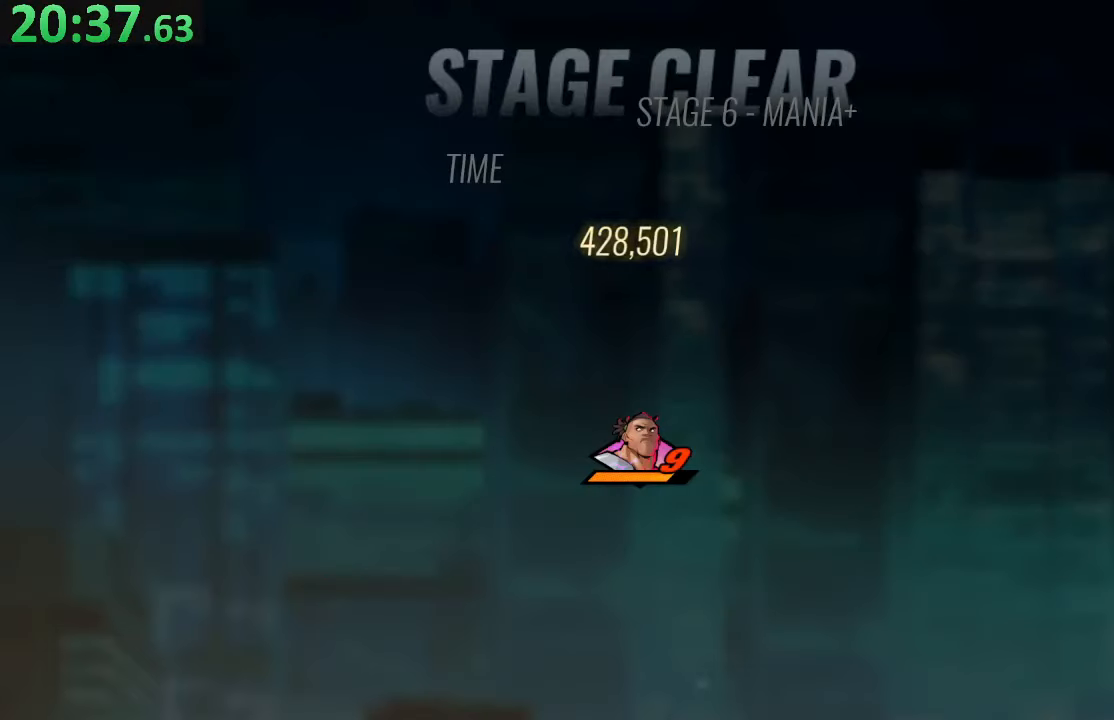
{"buttons": [], "left_stick": "center", "right_stick": "center", "events": [[17, "CROSS", "down"], [150, "CROSS", "up"], [267, "CROSS", "down"], [417, "CROSS", "up"]]}
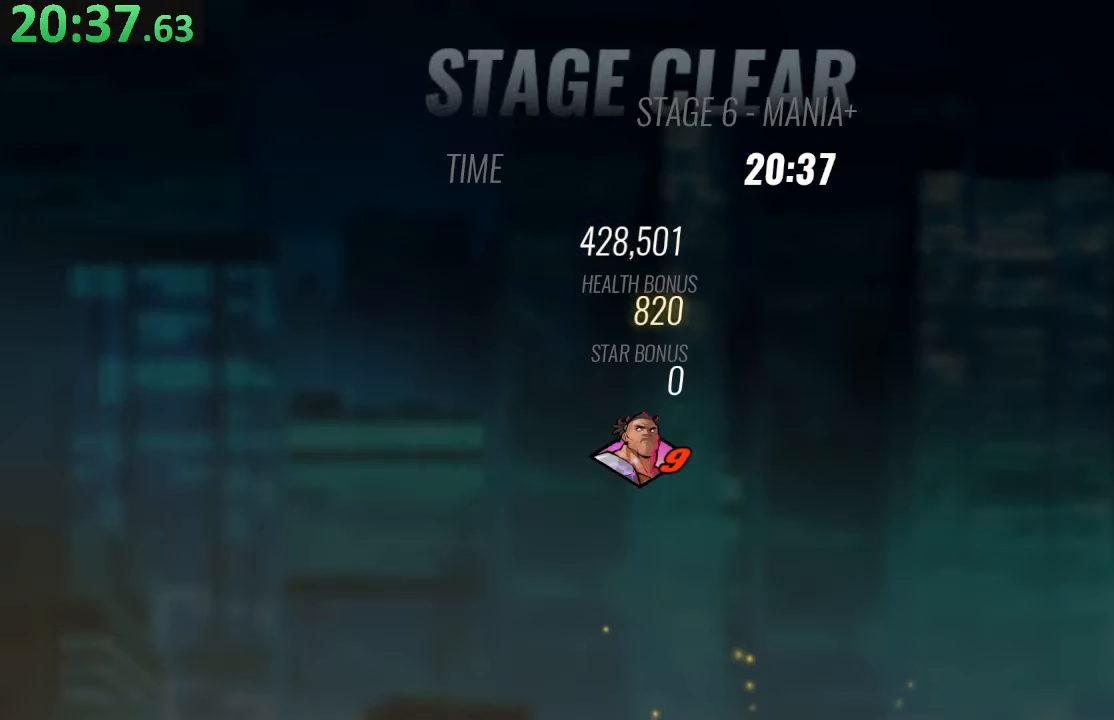
{"buttons": ["CROSS"], "left_stick": "center", "right_stick": "center", "events": [[17, "CROSS", "down"], [150, "CROSS", "up"], [233, "CROSS", "down"], [383, "CROSS", "up"], [466, "CROSS", "down"]]}
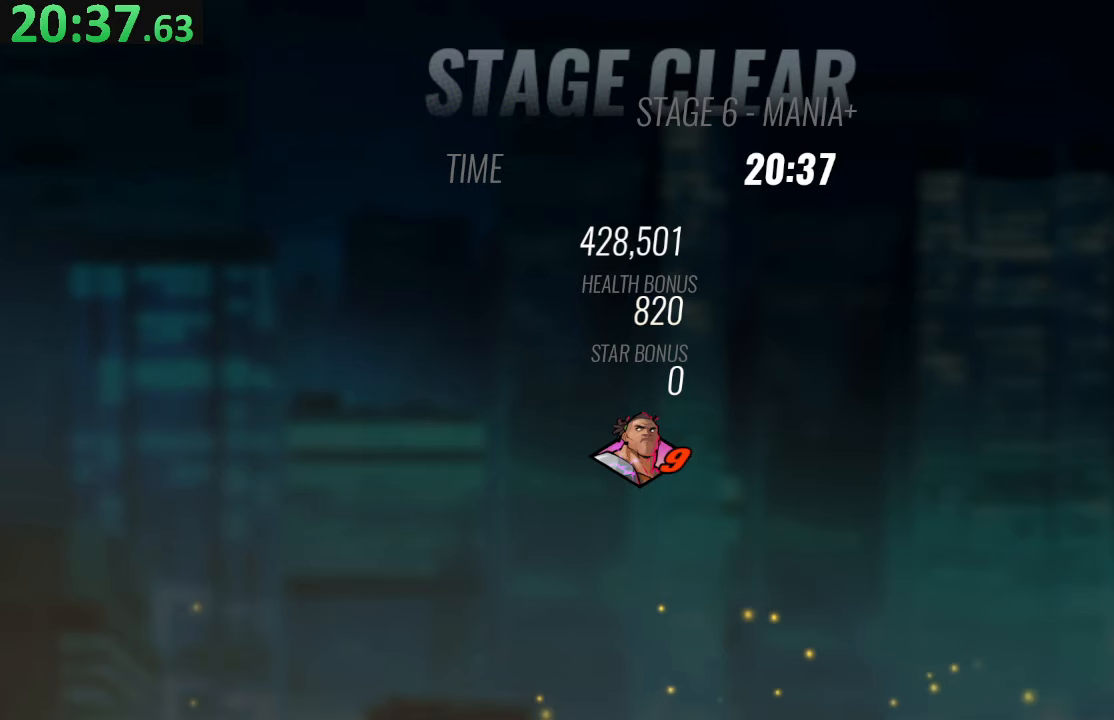
{"buttons": ["CROSS"], "left_stick": "center", "right_stick": "center", "events": [[133, "CROSS", "up"], [200, "CROSS", "down"], [350, "CROSS", "up"], [450, "CROSS", "down"]]}
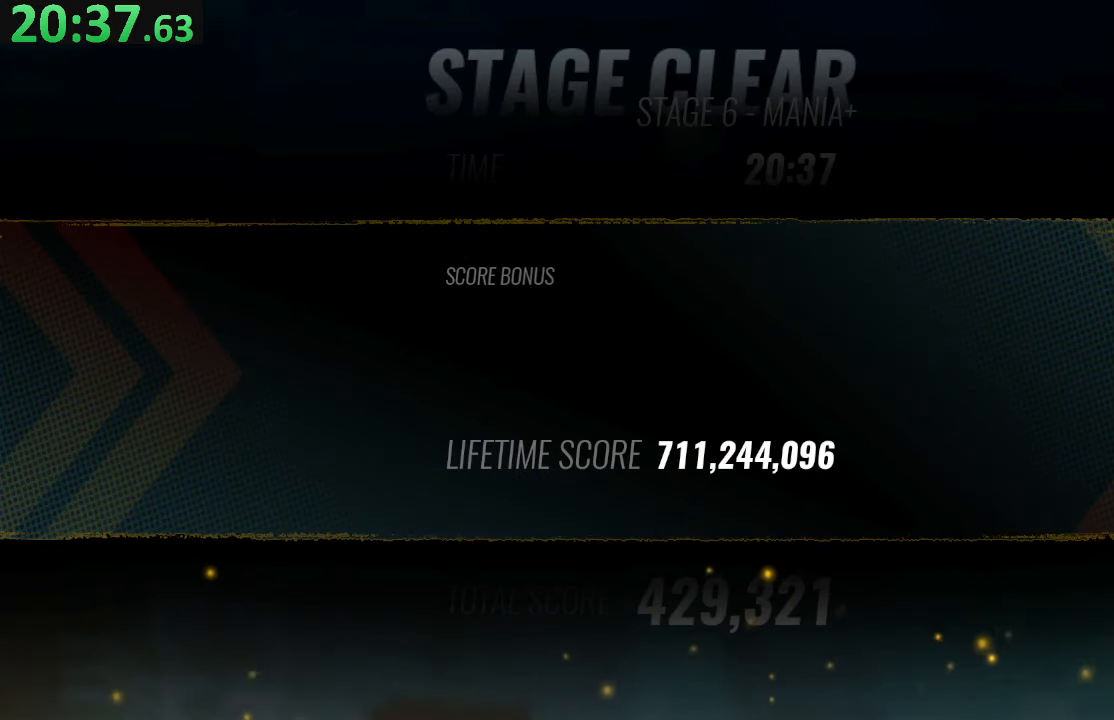
{"buttons": ["CROSS"], "left_stick": "center", "right_stick": "center", "events": [[100, "CROSS", "up"], [183, "CROSS", "down"], [333, "CROSS", "up"], [433, "CROSS", "down"]]}
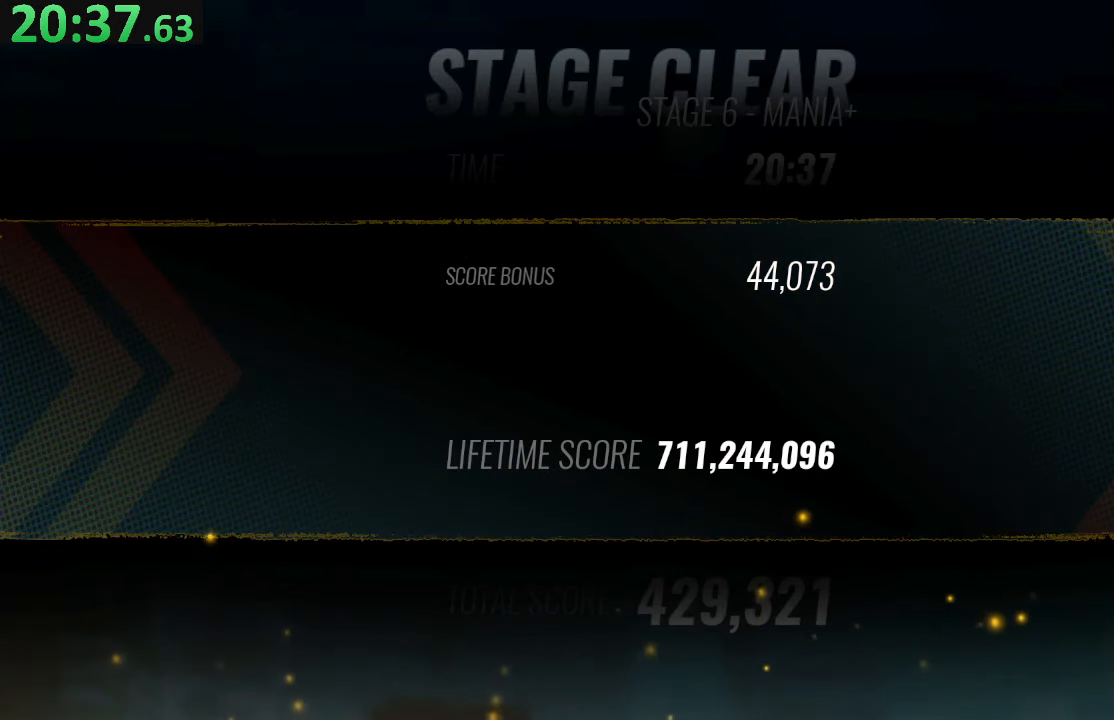
{"buttons": ["CROSS"], "left_stick": "center", "right_stick": "center", "events": [[66, "CROSS", "up"], [166, "CROSS", "down"], [316, "CROSS", "up"], [400, "CROSS", "down"]]}
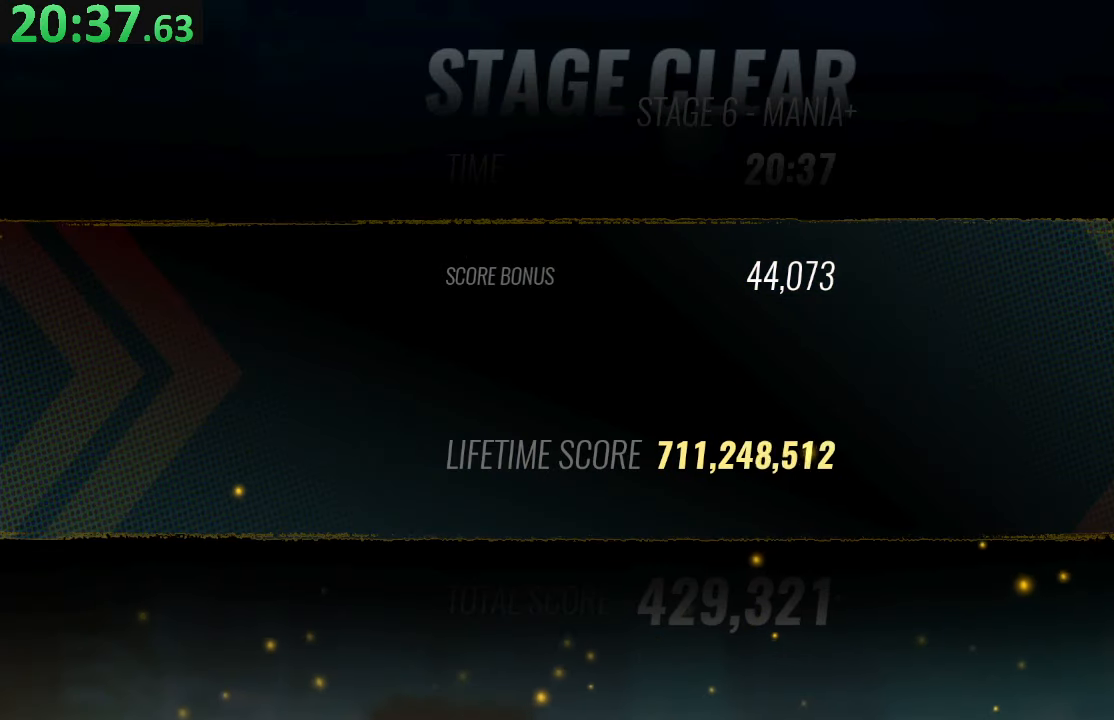
{"buttons": [], "left_stick": "center", "right_stick": "center", "events": [[33, "CROSS", "up"], [133, "CROSS", "down"], [250, "CROSS", "up"], [316, "CROSS", "down"], [433, "CROSS", "up"]]}
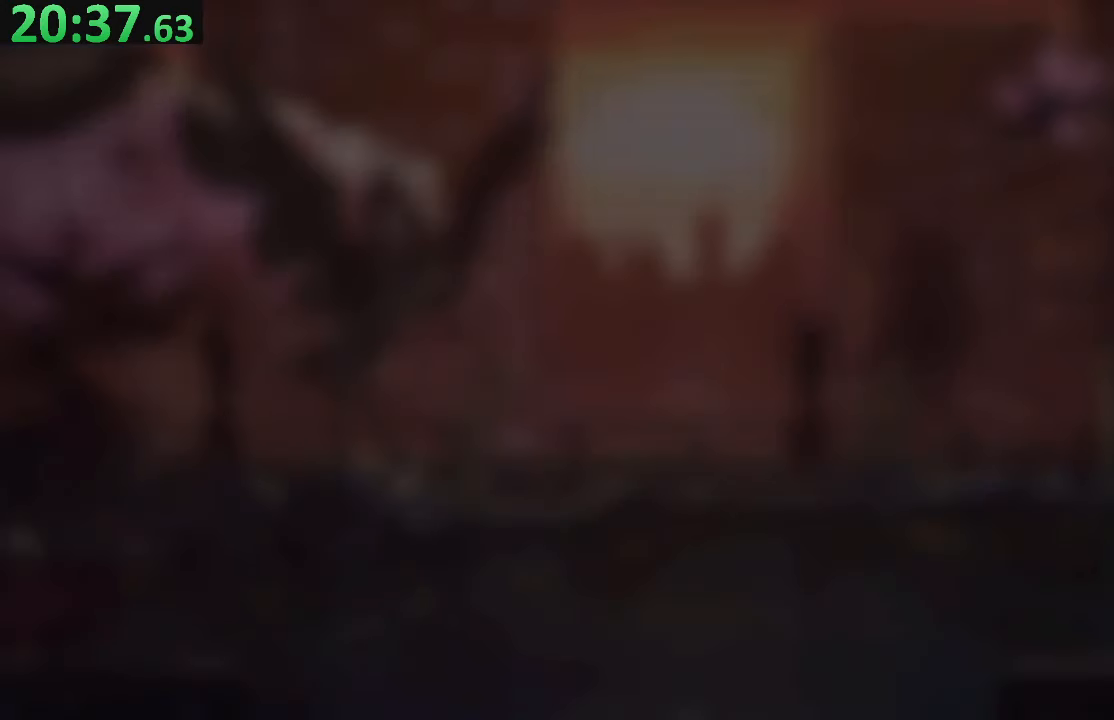
{"buttons": [], "left_stick": "center", "right_stick": "center", "events": [[83, "TRIANGLE", "down"], [283, "TRIANGLE", "up"]]}